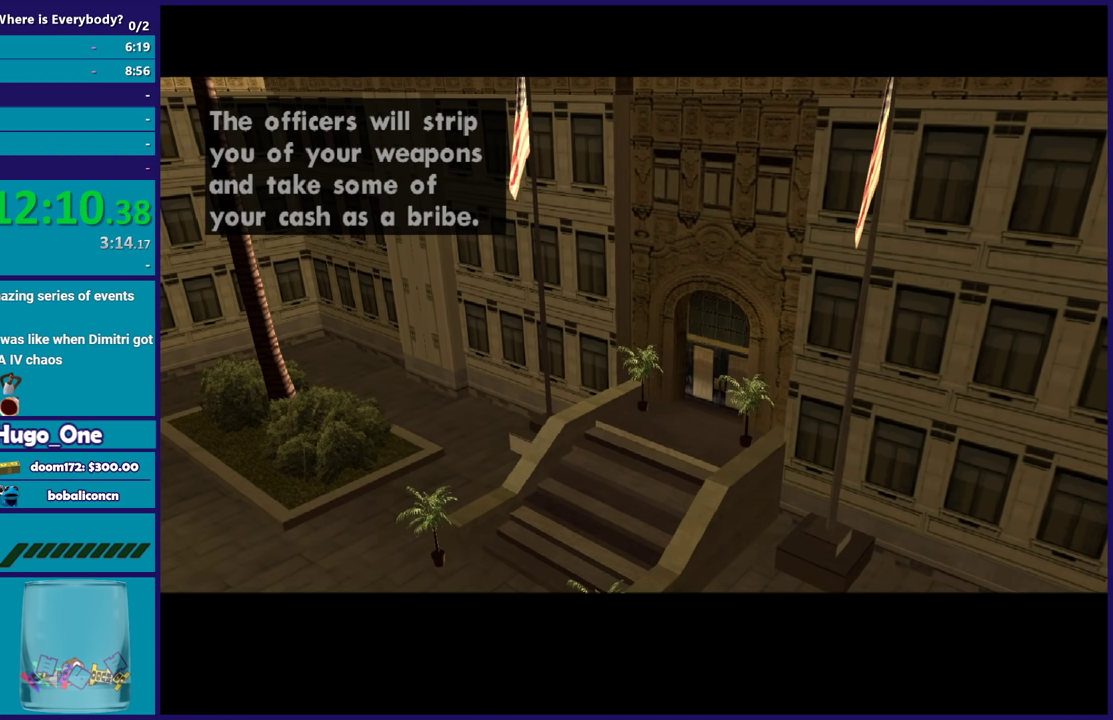
Gameplay with a controller (Xbox layout); each line is a JSON object with the inputs held at the frame after it. "events" lists button and stick changes between this image and that frame as [ms after this image, input, new state], when the widget could be followed in between.
{"buttons": ["A", "R2"], "left_stick": "center", "right_stick": "center", "events": [[167, "A", "down"], [367, "R2", "down"]]}
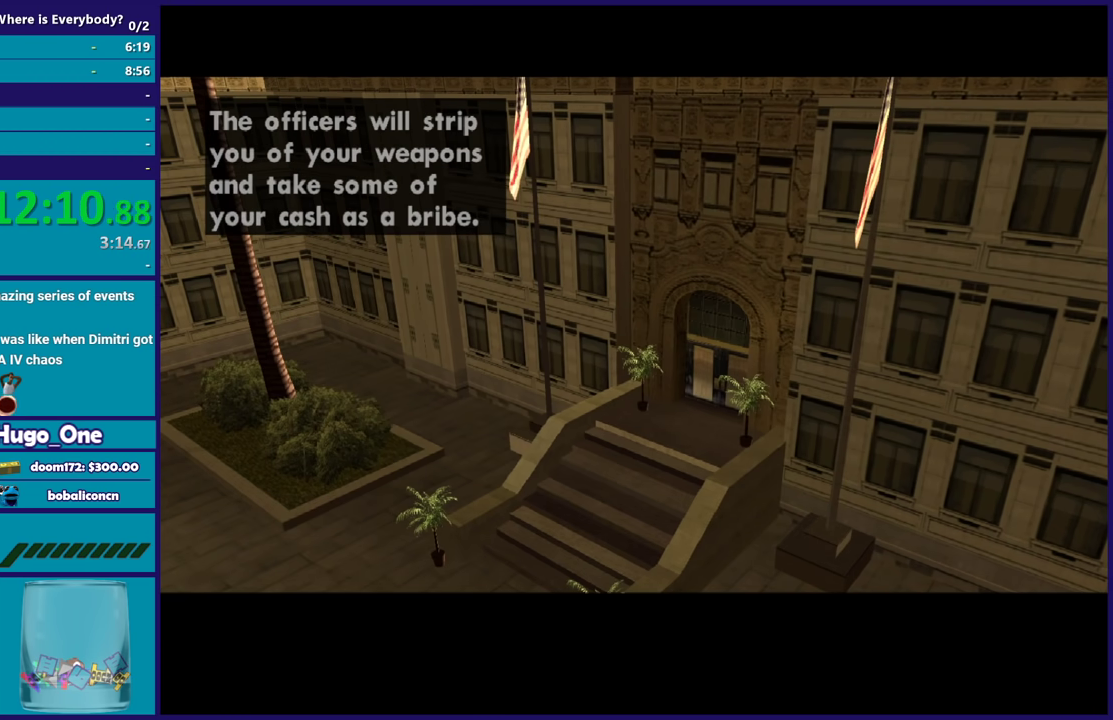
{"buttons": ["A"], "left_stick": "center", "right_stick": "center", "events": [[33, "A", "up"], [67, "R2", "up"], [200, "A", "down"], [300, "A", "up"], [400, "A", "down"]]}
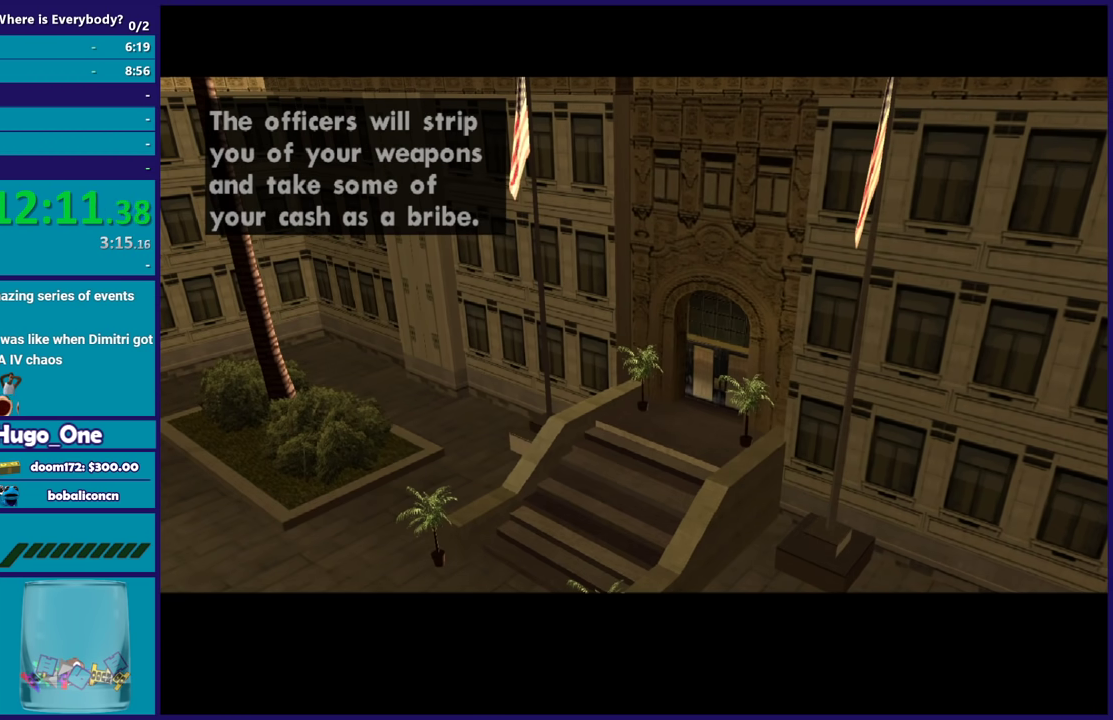
{"buttons": ["A", "R2"], "left_stick": "center", "right_stick": "center", "events": [[34, "A", "up"], [134, "A", "down"], [234, "A", "up"], [301, "A", "down"], [467, "R2", "down"]]}
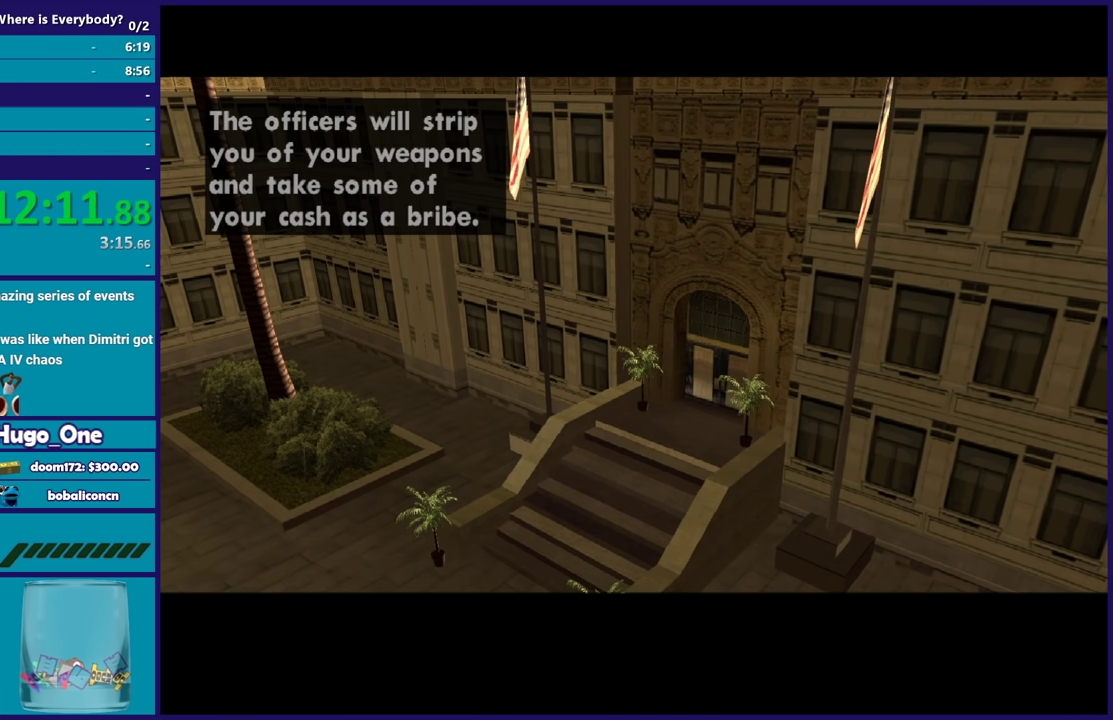
{"buttons": ["A"], "left_stick": "center", "right_stick": "center", "events": [[100, "A", "up"], [133, "R2", "up"], [233, "A", "down"], [333, "A", "up"], [434, "A", "down"]]}
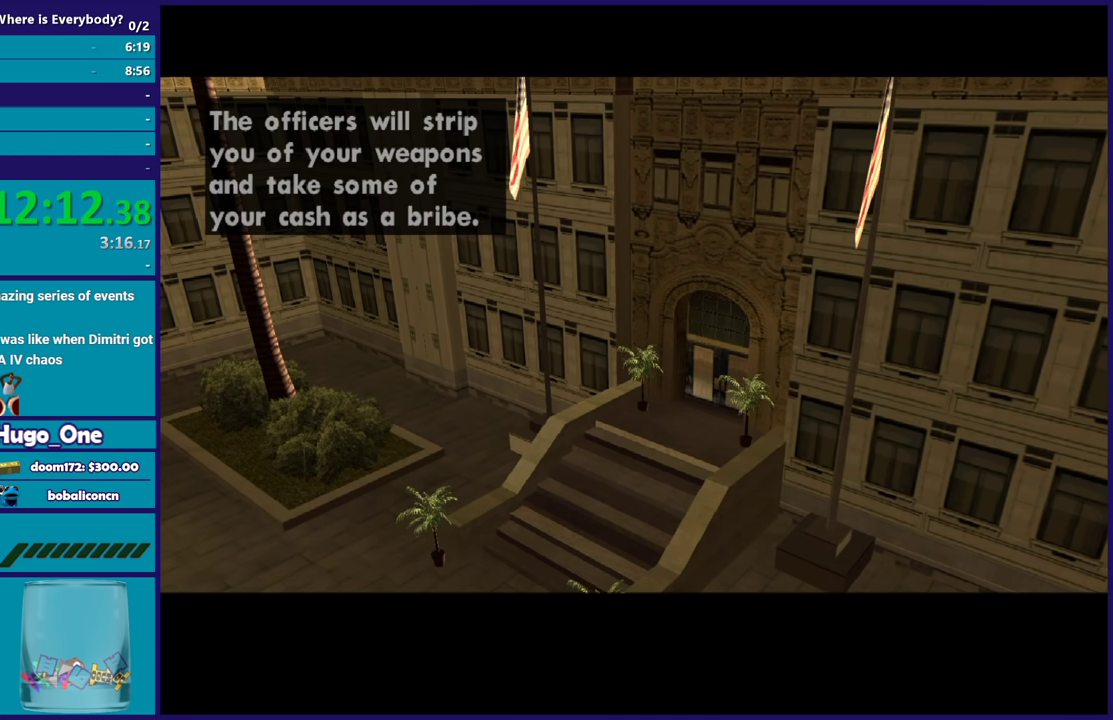
{"buttons": ["A", "R2"], "left_stick": "center", "right_stick": "center", "events": [[34, "A", "up"], [100, "A", "down"], [267, "A", "up"], [334, "A", "down"], [467, "R2", "down"]]}
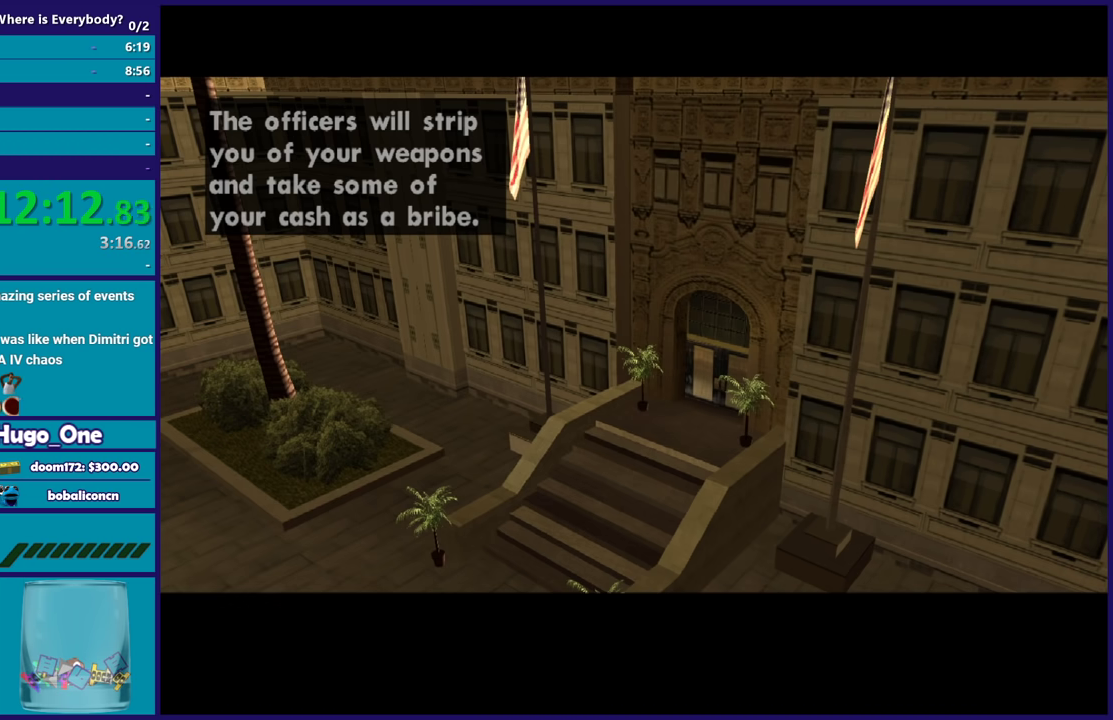
{"buttons": ["A"], "left_stick": "center", "right_stick": "center", "events": [[100, "A", "up"], [133, "R2", "up"], [434, "A", "down"]]}
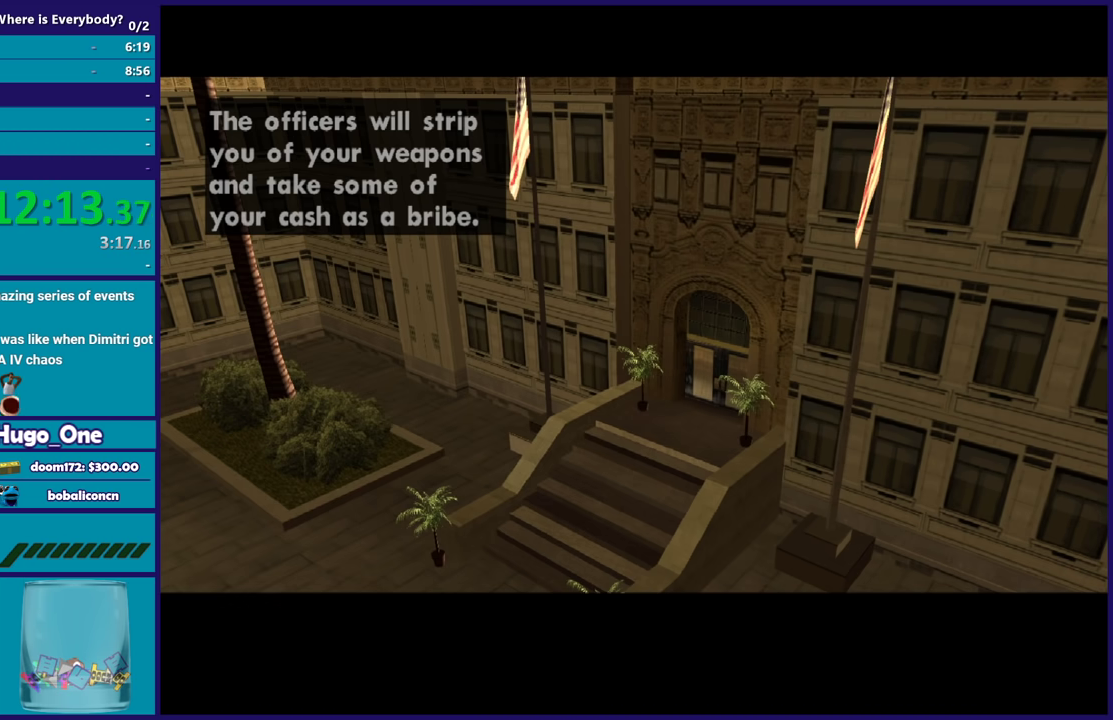
{"buttons": [], "left_stick": "center", "right_stick": "center", "events": [[67, "A", "up"]]}
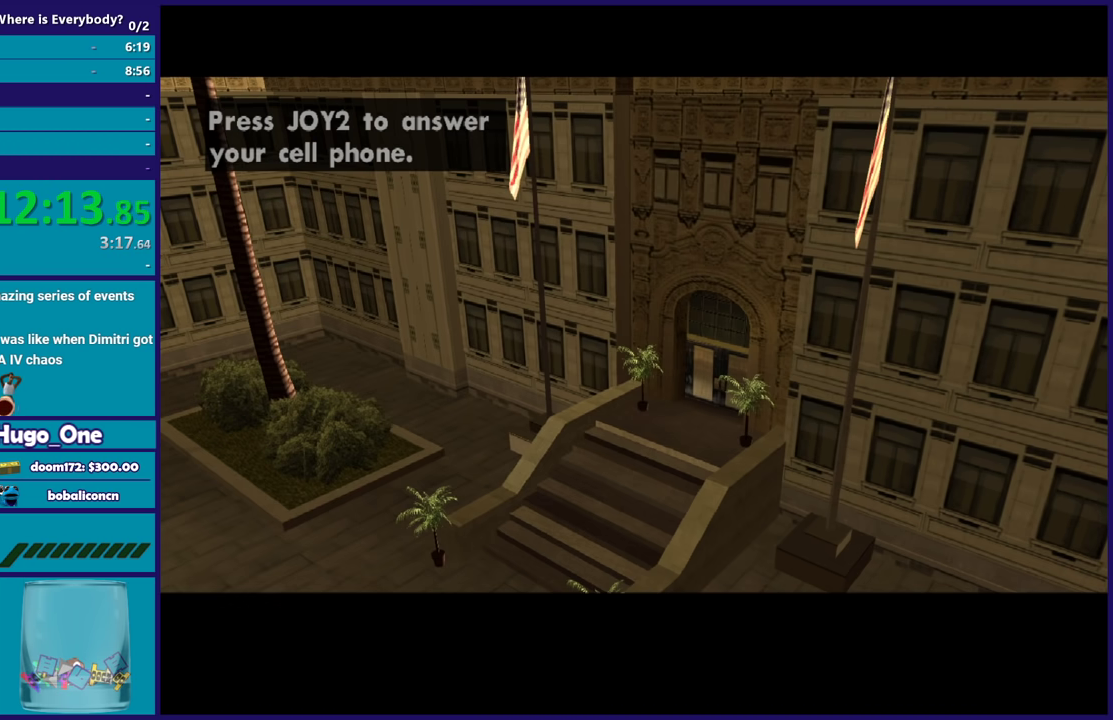
{"buttons": ["B"], "left_stick": "center", "right_stick": "center", "events": [[434, "B", "down"]]}
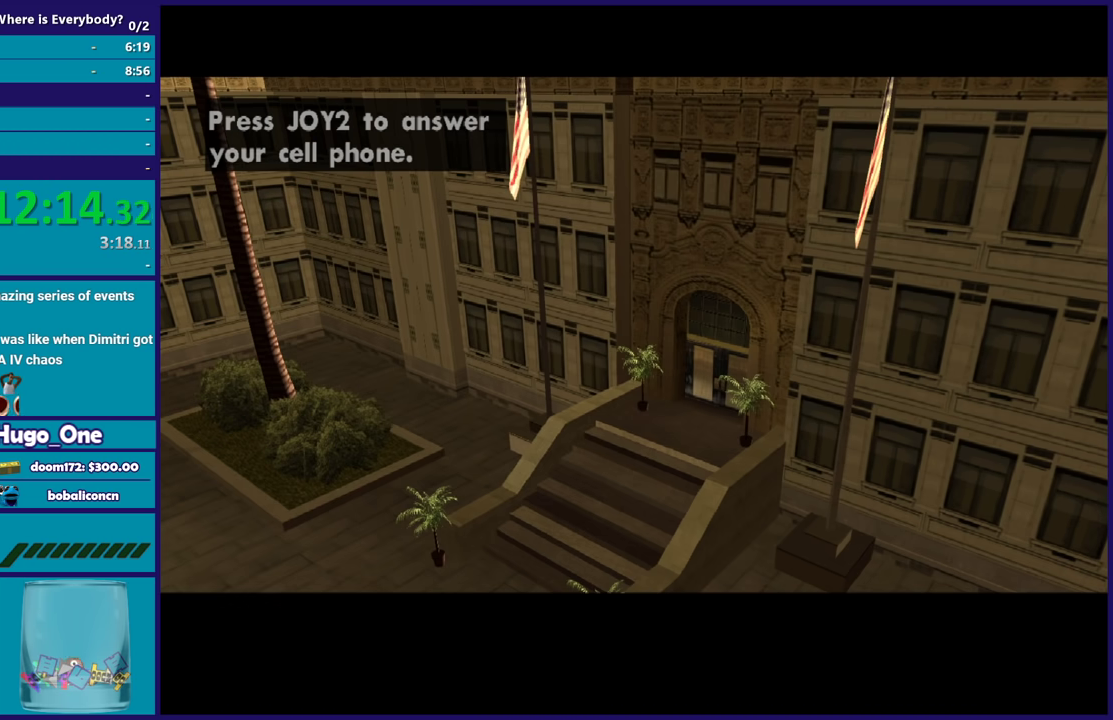
{"buttons": [], "left_stick": "center", "right_stick": "center", "events": [[67, "B", "up"]]}
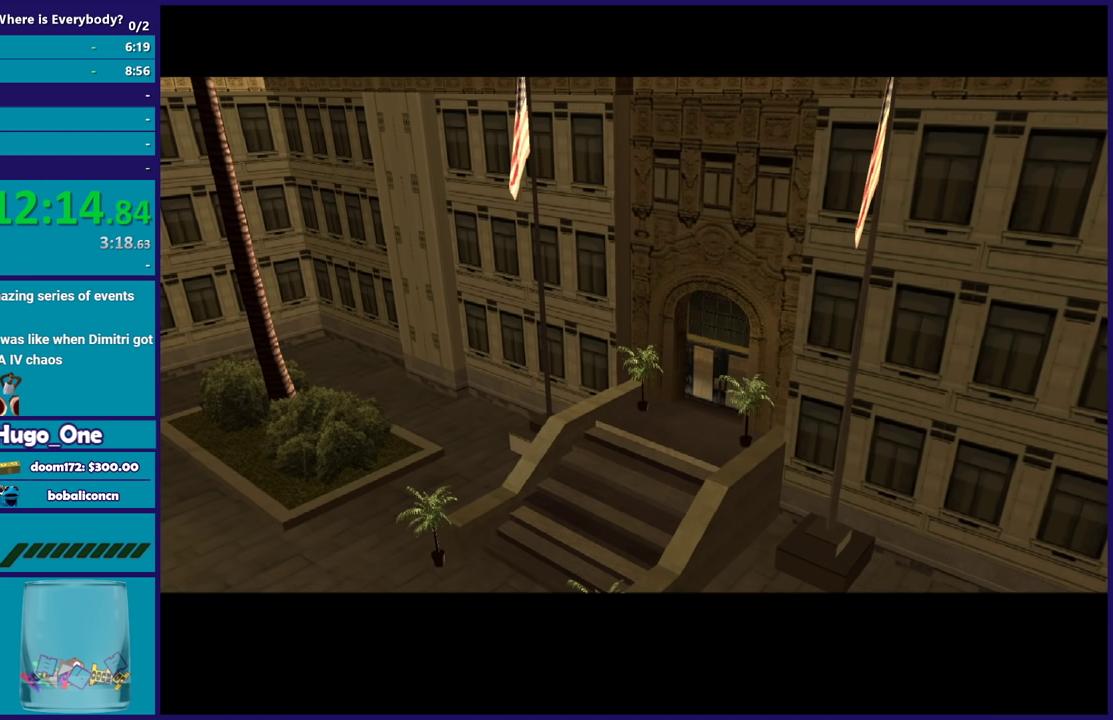
{"buttons": [], "left_stick": "center", "right_stick": "center", "events": []}
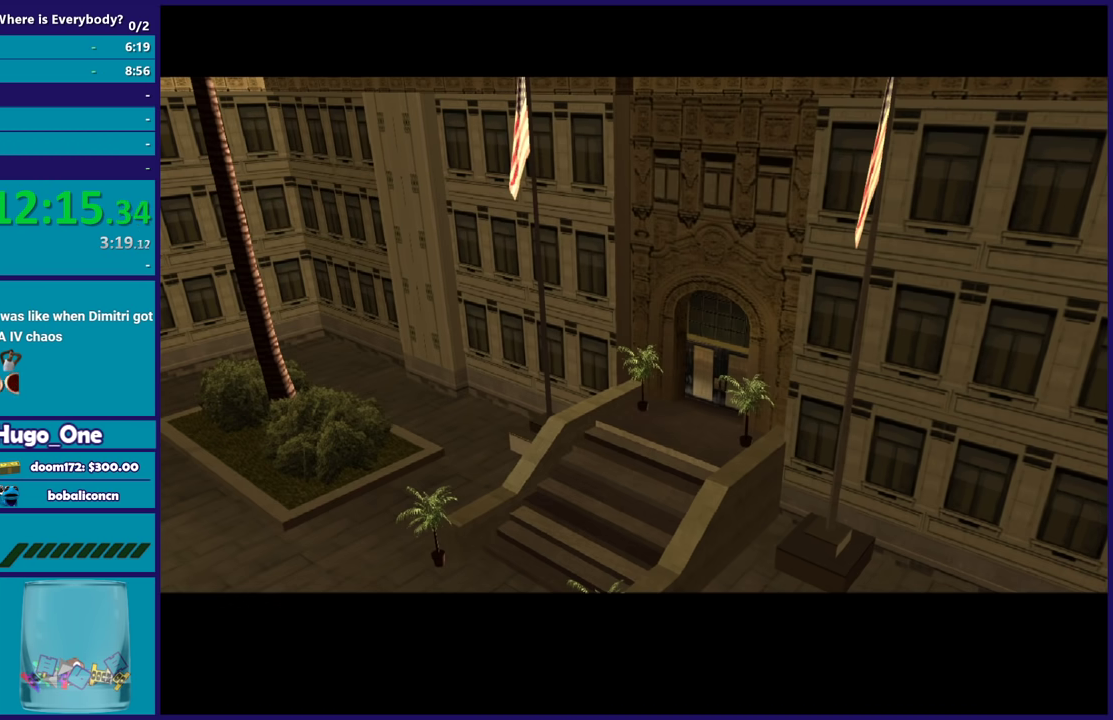
{"buttons": [], "left_stick": "center", "right_stick": "center", "events": []}
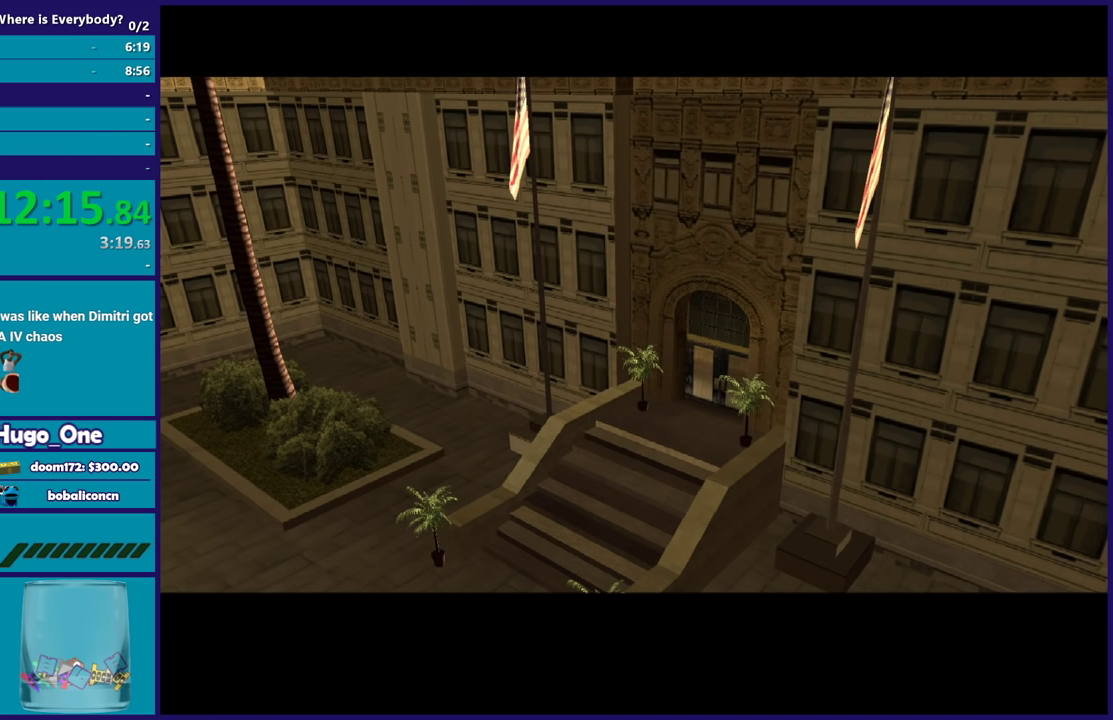
{"buttons": [], "left_stick": "center", "right_stick": "center", "events": []}
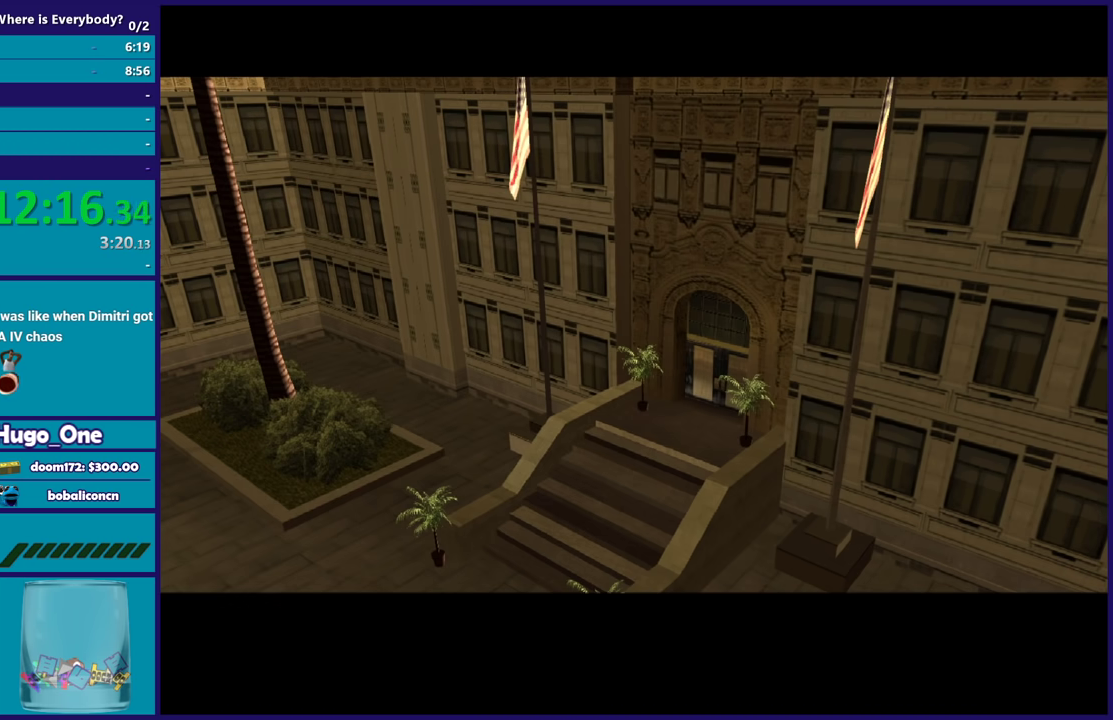
{"buttons": [], "left_stick": "center", "right_stick": "center", "events": []}
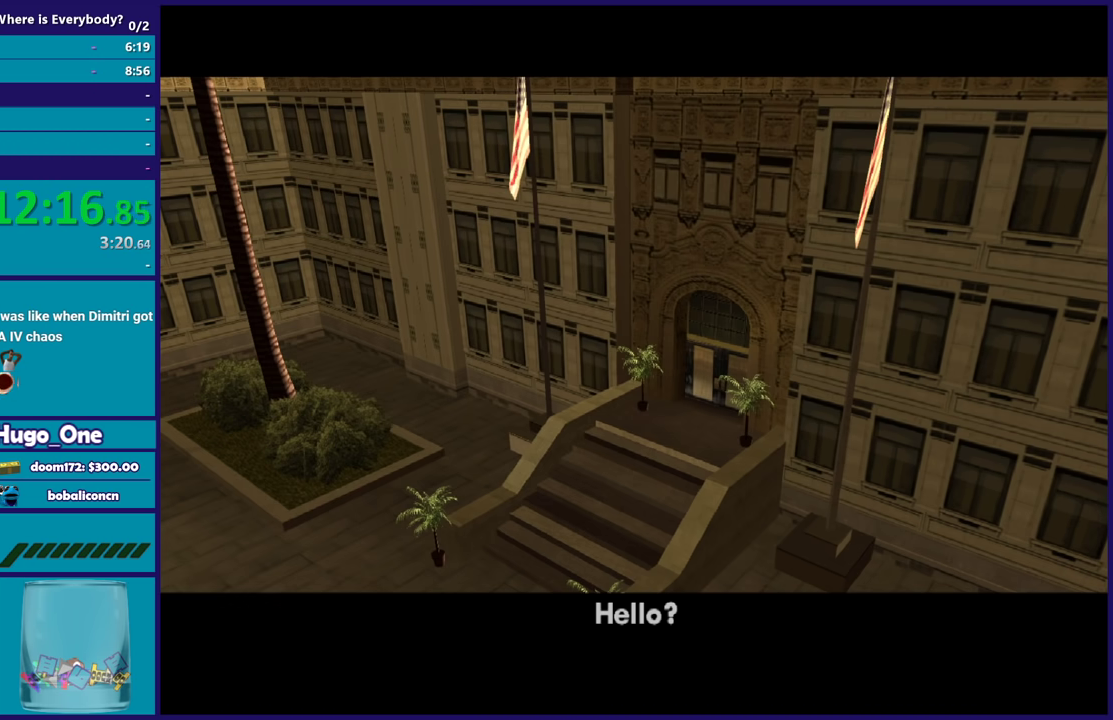
{"buttons": ["Y"], "left_stick": "center", "right_stick": "center", "events": [[401, "Y", "down"]]}
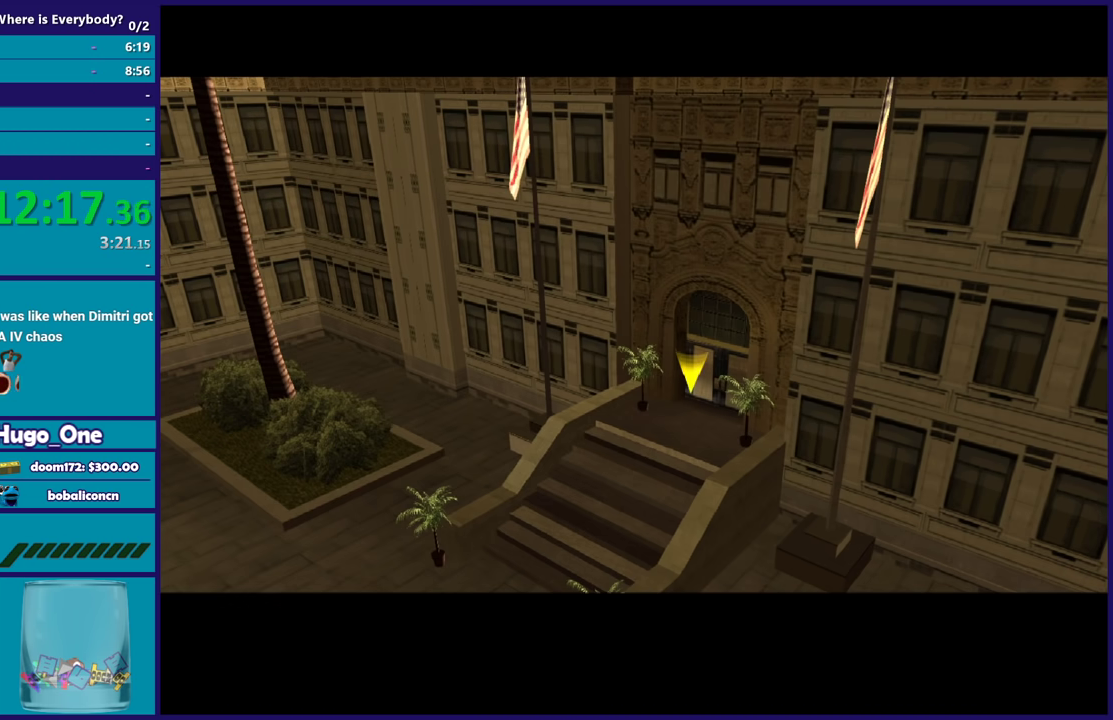
{"buttons": ["Y"], "left_stick": "center", "right_stick": "center", "events": [[67, "Y", "up"], [133, "Y", "down"], [234, "Y", "up"], [300, "Y", "down"], [434, "Y", "up"], [500, "Y", "down"]]}
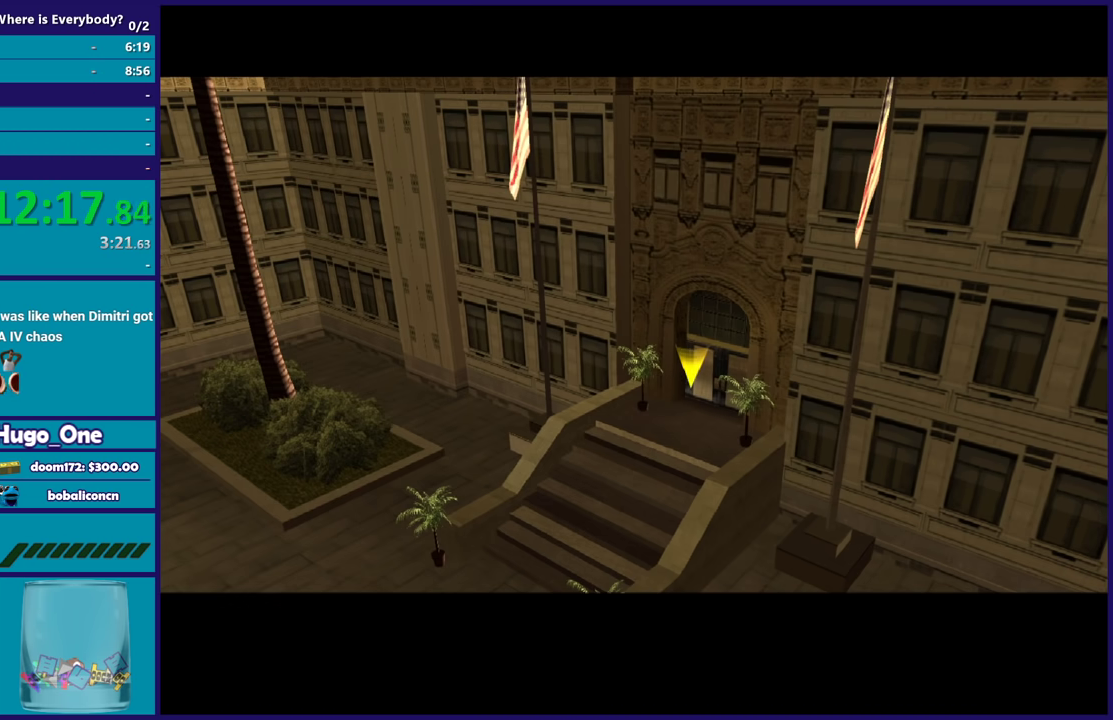
{"buttons": [], "left_stick": "center", "right_stick": "center", "events": [[134, "Y", "up"], [201, "Y", "down"], [334, "Y", "up"]]}
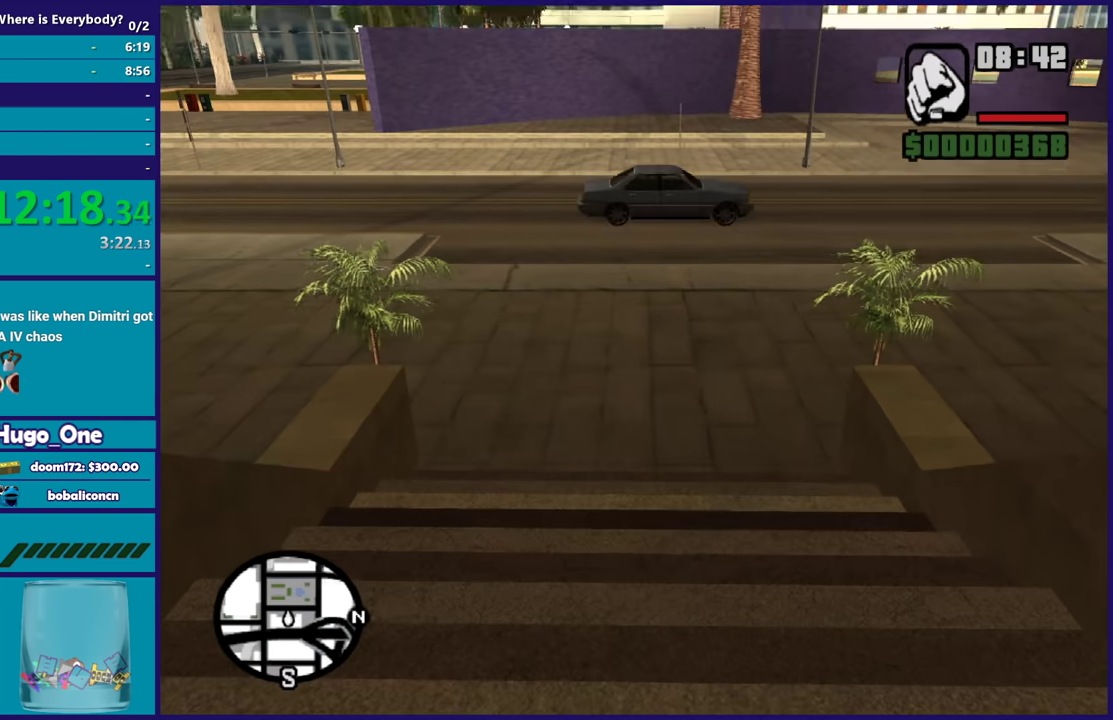
{"buttons": [], "left_stick": "center", "right_stick": "center", "events": []}
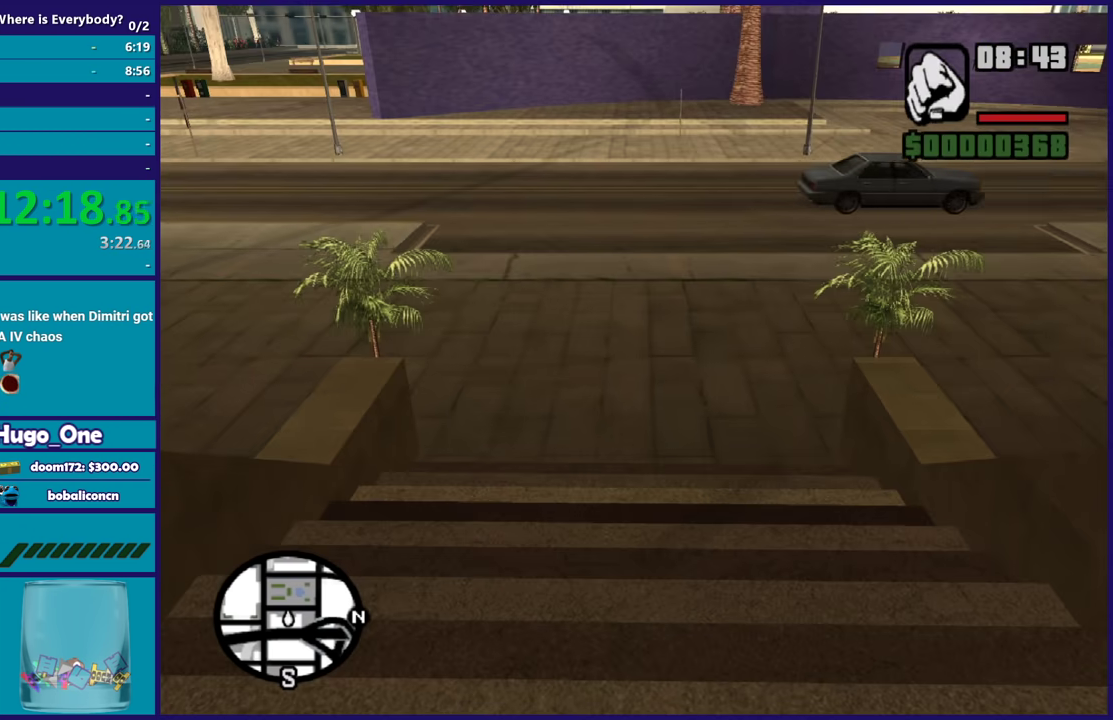
{"buttons": [], "left_stick": "center", "right_stick": "center", "events": []}
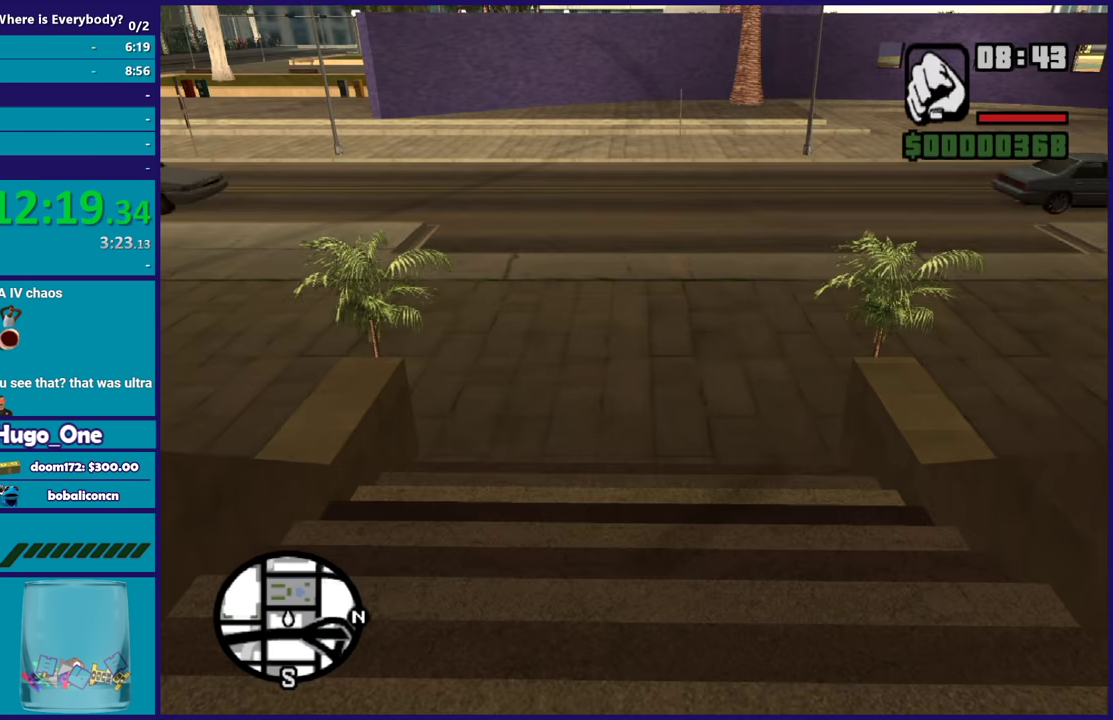
{"buttons": [], "left_stick": "center", "right_stick": "left", "events": [[267, "right_stick", "down-left"], [434, "right_stick", "left"]]}
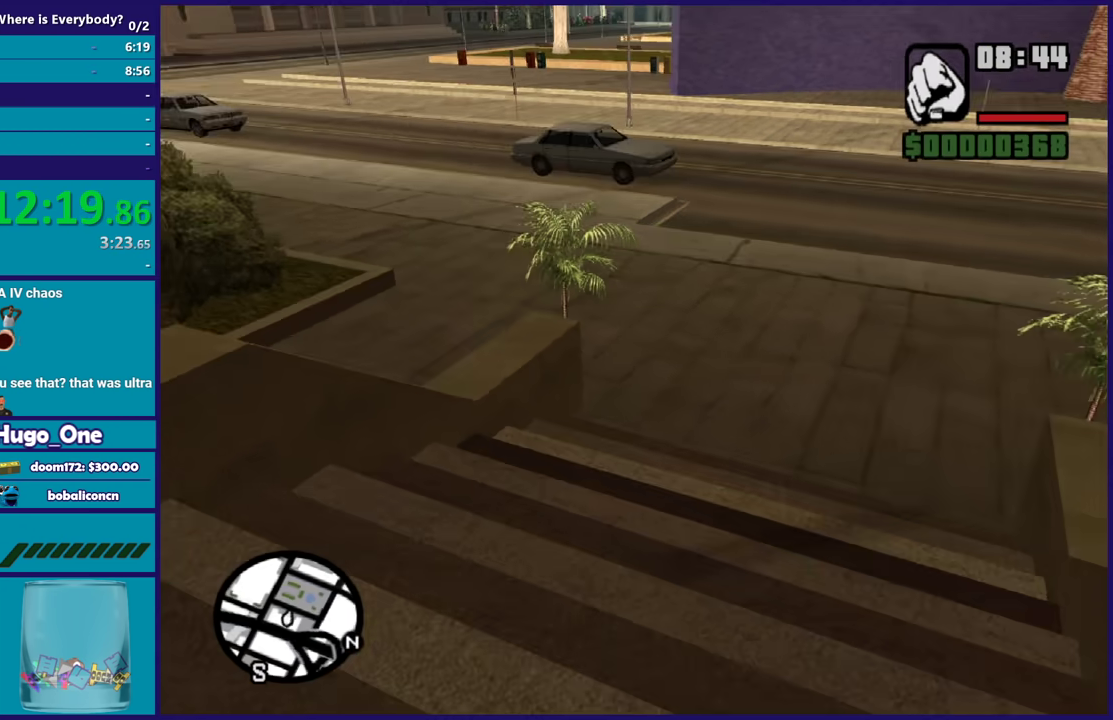
{"buttons": [], "left_stick": "up", "right_stick": "center", "events": [[134, "right_stick", "center"], [267, "right_stick", "up-right"], [501, "left_stick", "up"], [501, "right_stick", "center"]]}
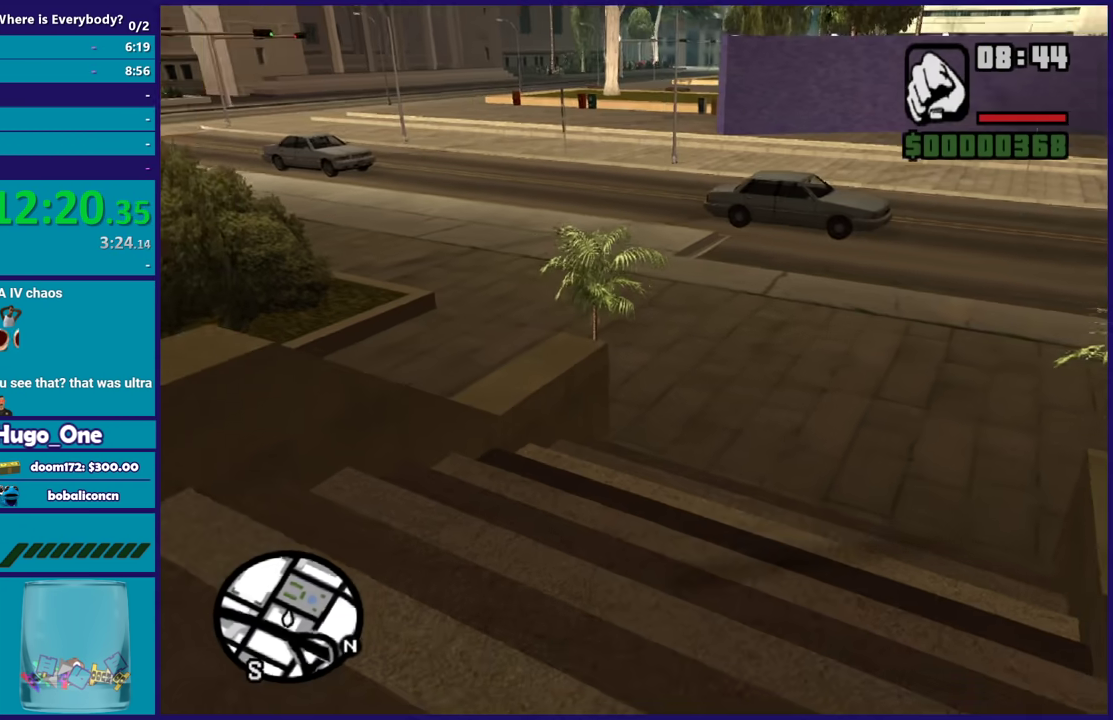
{"buttons": ["A"], "left_stick": "up-right", "right_stick": "center", "events": [[100, "A", "down"], [200, "A", "up"], [267, "A", "down"], [300, "left_stick", "up-right"], [400, "A", "up"], [467, "A", "down"]]}
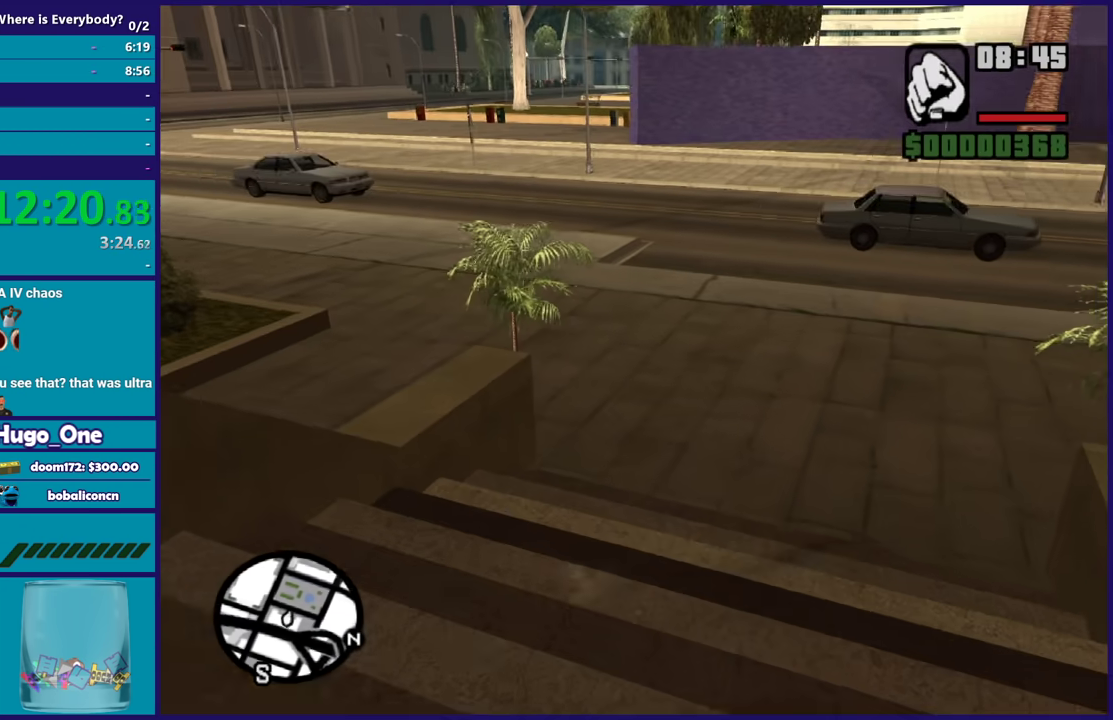
{"buttons": [], "left_stick": "up", "right_stick": "center", "events": [[101, "A", "up"], [167, "A", "down"], [267, "A", "up"], [301, "left_stick", "up"], [367, "A", "down"], [468, "A", "up"]]}
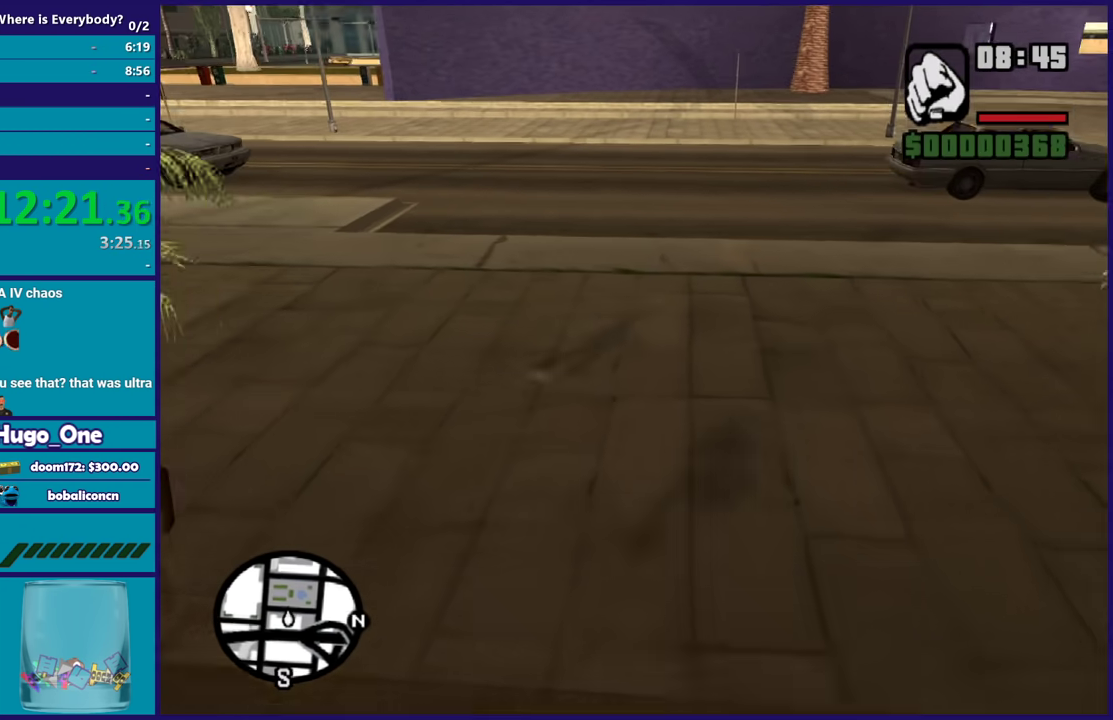
{"buttons": ["A"], "left_stick": "up", "right_stick": "center", "events": [[67, "A", "down"], [167, "A", "up"], [267, "A", "down"], [367, "A", "up"], [434, "A", "down"]]}
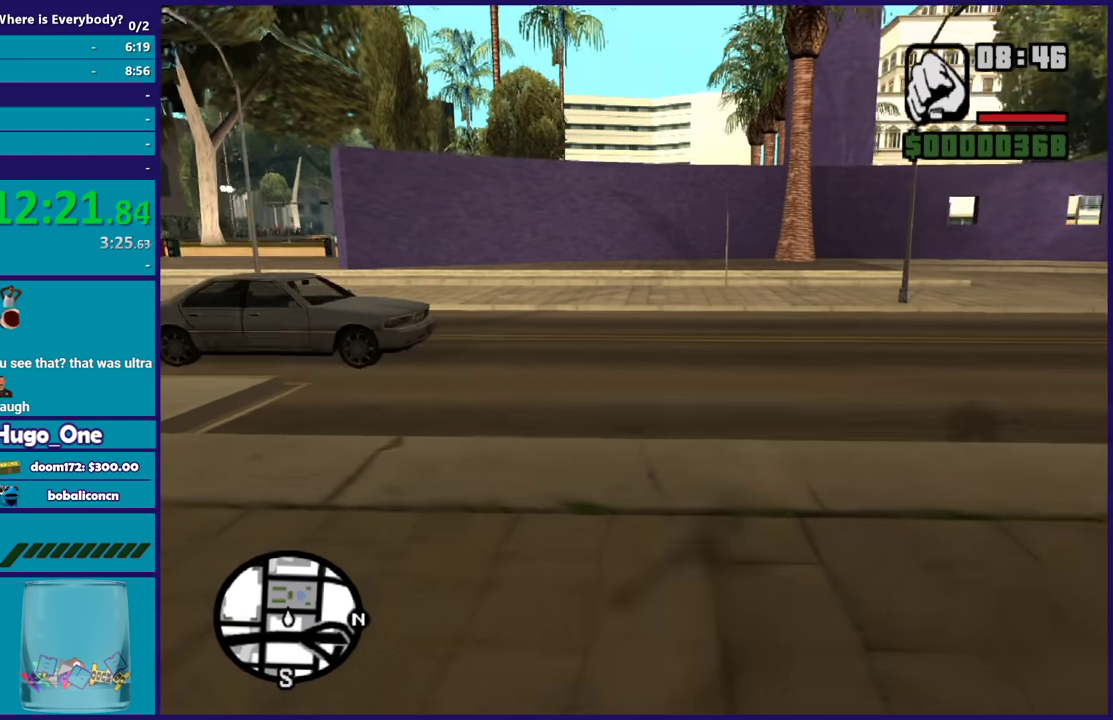
{"buttons": ["Y"], "left_stick": "up-right", "right_stick": "center", "events": [[67, "A", "up"], [134, "A", "down"], [234, "A", "up"], [234, "left_stick", "up-right"], [468, "Y", "down"]]}
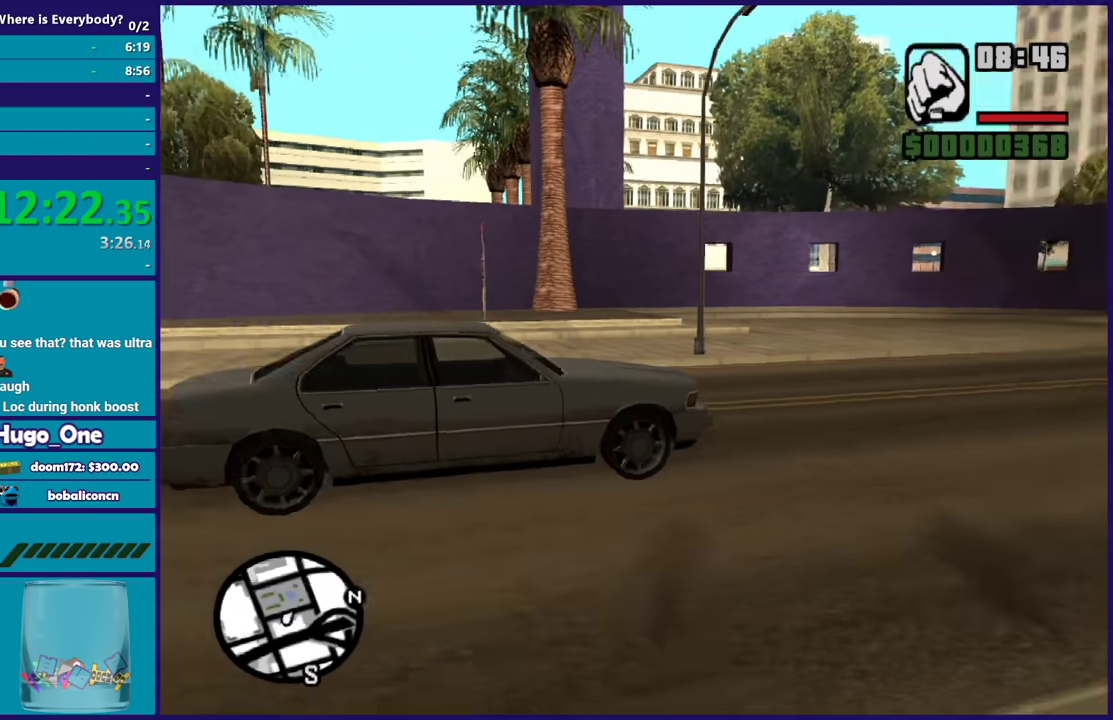
{"buttons": [], "left_stick": "center", "right_stick": "center", "events": [[100, "Y", "up"], [167, "Y", "down"], [267, "left_stick", "center"], [467, "Y", "up"]]}
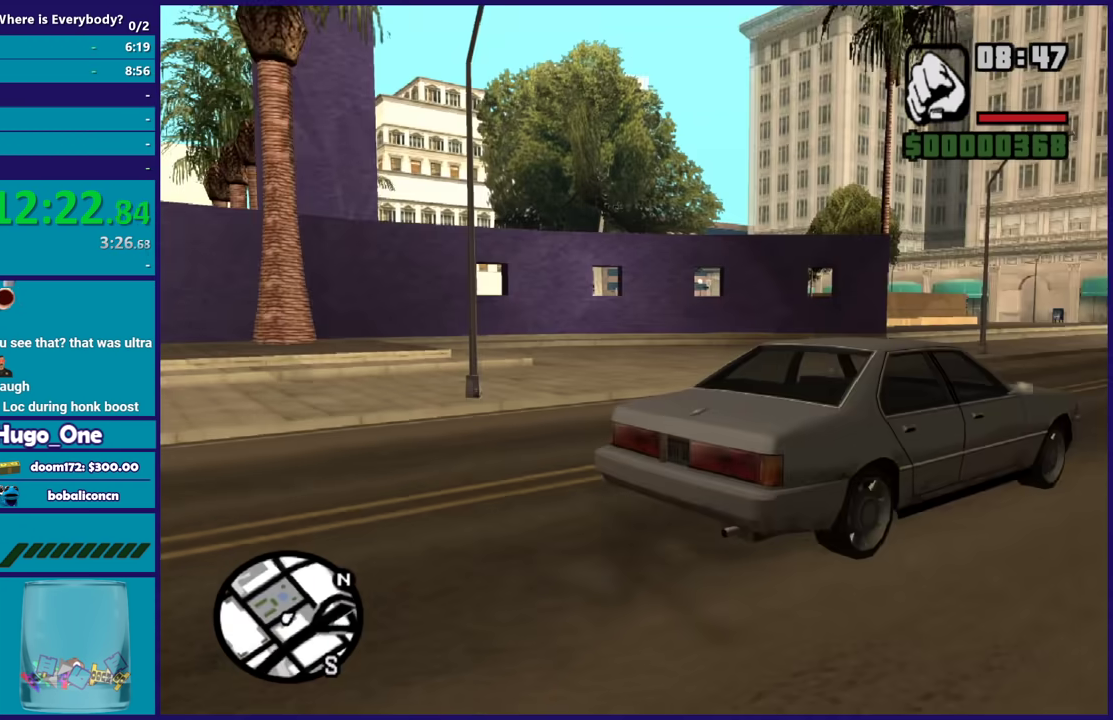
{"buttons": [], "left_stick": "up", "right_stick": "center", "events": [[34, "Y", "down"], [134, "Y", "up"], [367, "right_stick", "right"], [401, "left_stick", "up"], [468, "right_stick", "center"]]}
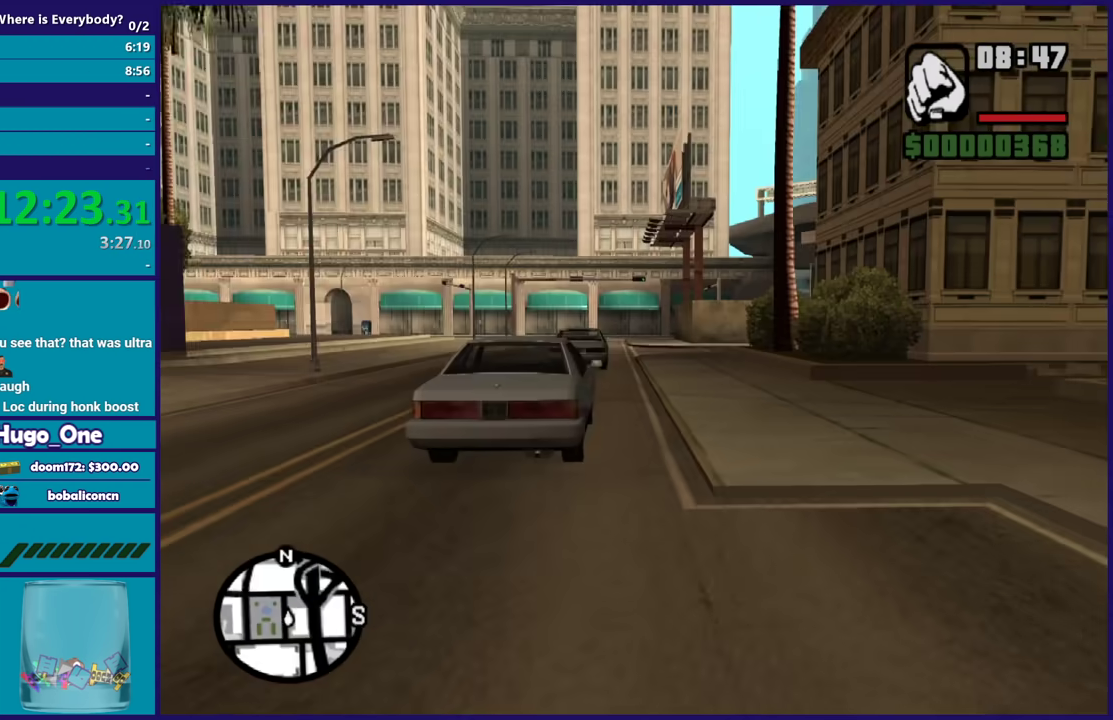
{"buttons": [], "left_stick": "left", "right_stick": "left", "events": [[67, "A", "down"], [200, "A", "up"], [267, "A", "down"], [367, "A", "up"], [400, "left_stick", "up-left"], [467, "left_stick", "left"], [467, "right_stick", "left"]]}